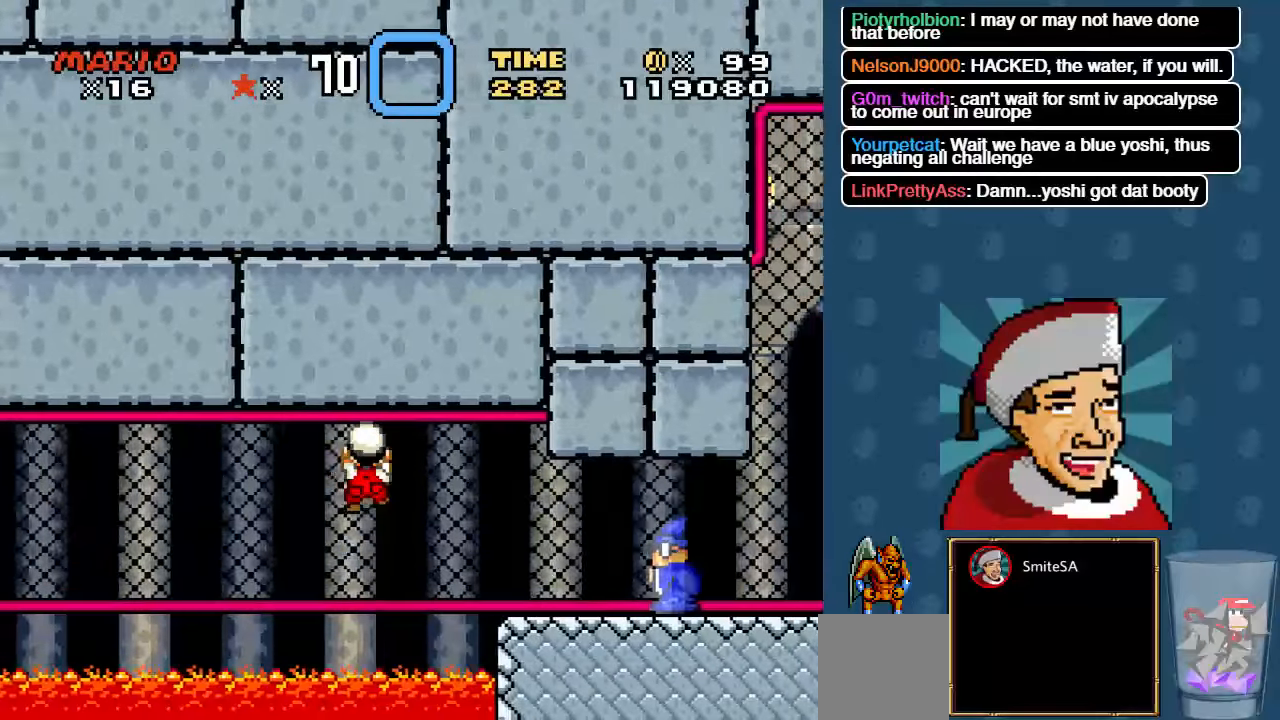
Gameplay with a controller (Xbox layout); each line is a JSON object with the inputs held at the frame after it (dt_ms = milliseconds from this image to that frame). "events" lists button and stick changes between this image and that frame as [ms after this image, input, new state], when the widget could be followed in between. Not read: SELECT SHARE START.
{"dt_ms": 500, "buttons": ["DPAD_RIGHT"], "left_stick": "center", "right_stick": "center", "events": [[400, "A", "down"], [500, "A", "up"], [500, "X", "up"]]}
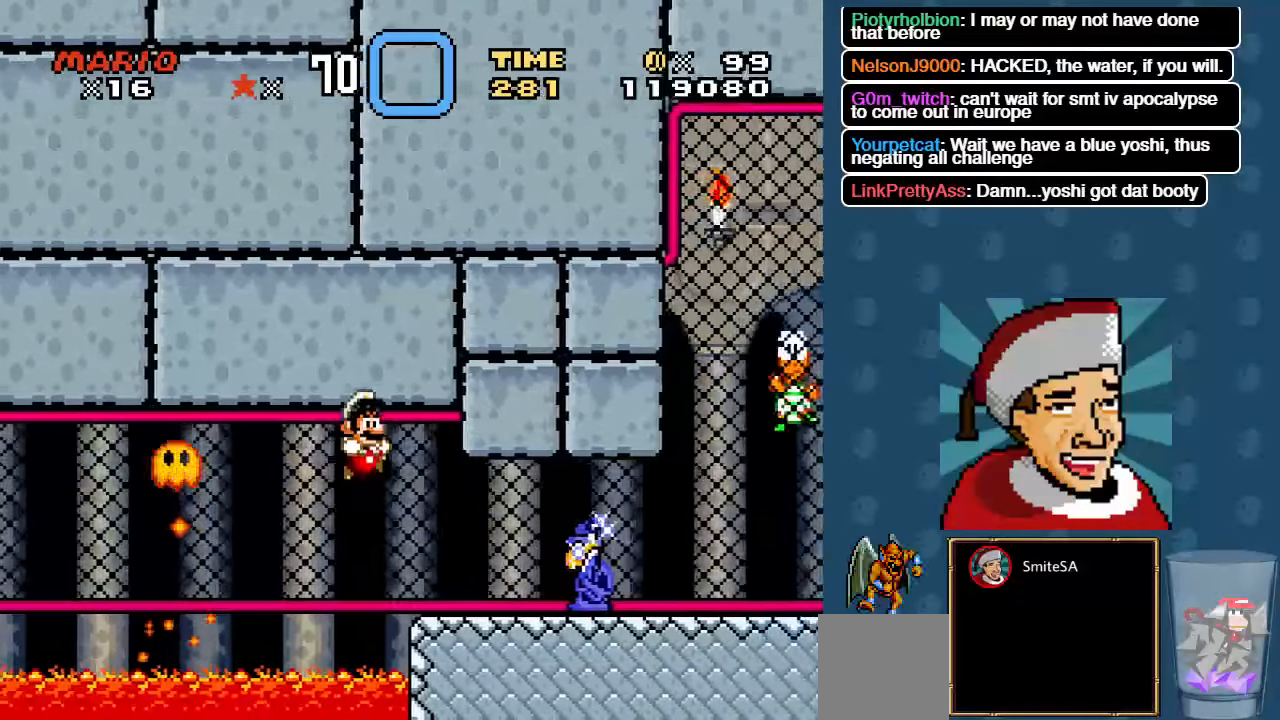
{"dt_ms": 500, "buttons": ["X", "DPAD_RIGHT"], "left_stick": "center", "right_stick": "center", "events": [[100, "X", "down"], [234, "X", "up"], [284, "X", "down"]]}
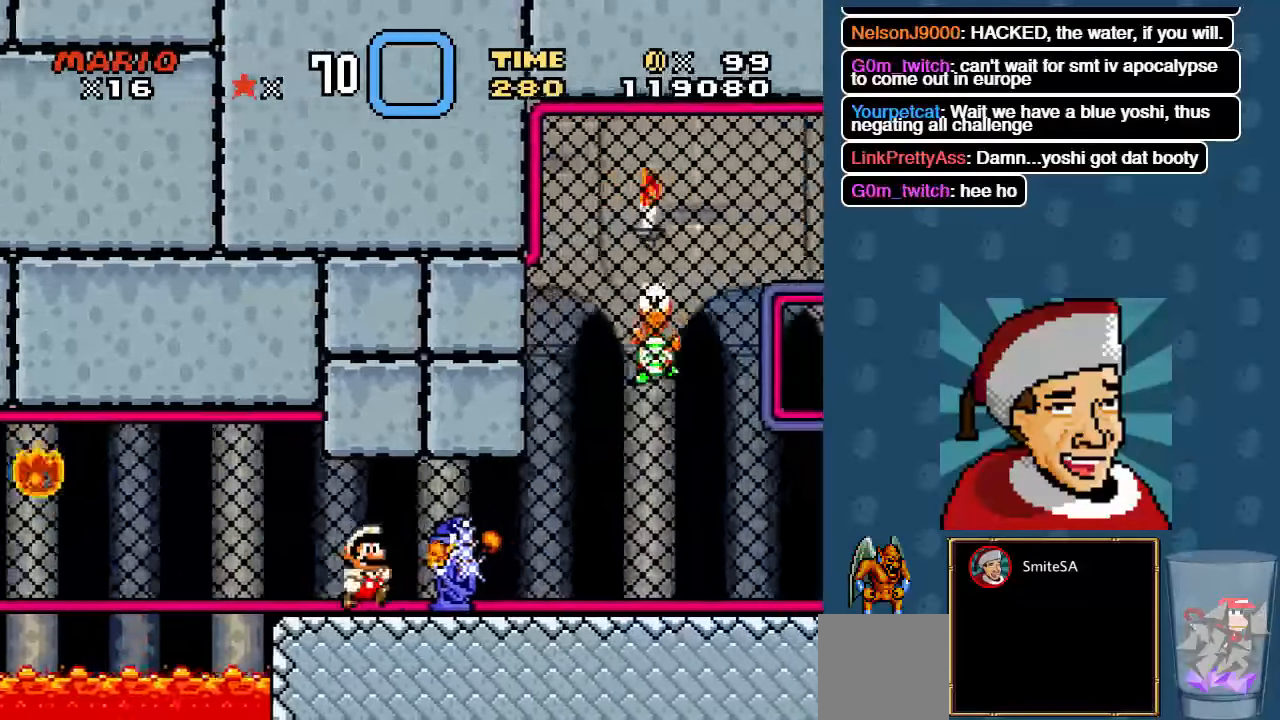
{"dt_ms": 1000, "buttons": ["A", "X", "DPAD_LEFT"], "left_stick": "center", "right_stick": "center"}
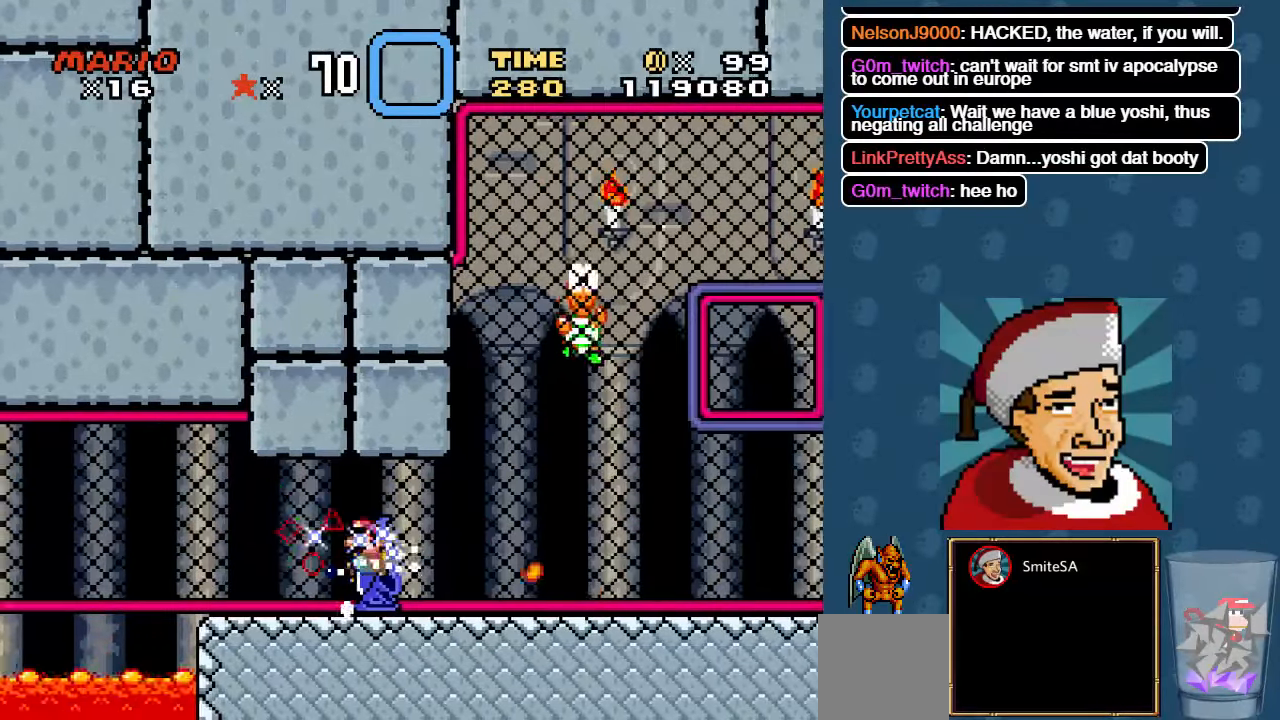
{"dt_ms": 500, "buttons": ["X", "DPAD_RIGHT"], "left_stick": "center", "right_stick": "center", "events": [[84, "A", "up"], [117, "DPAD_LEFT", "up"], [250, "DPAD_RIGHT", "down"]]}
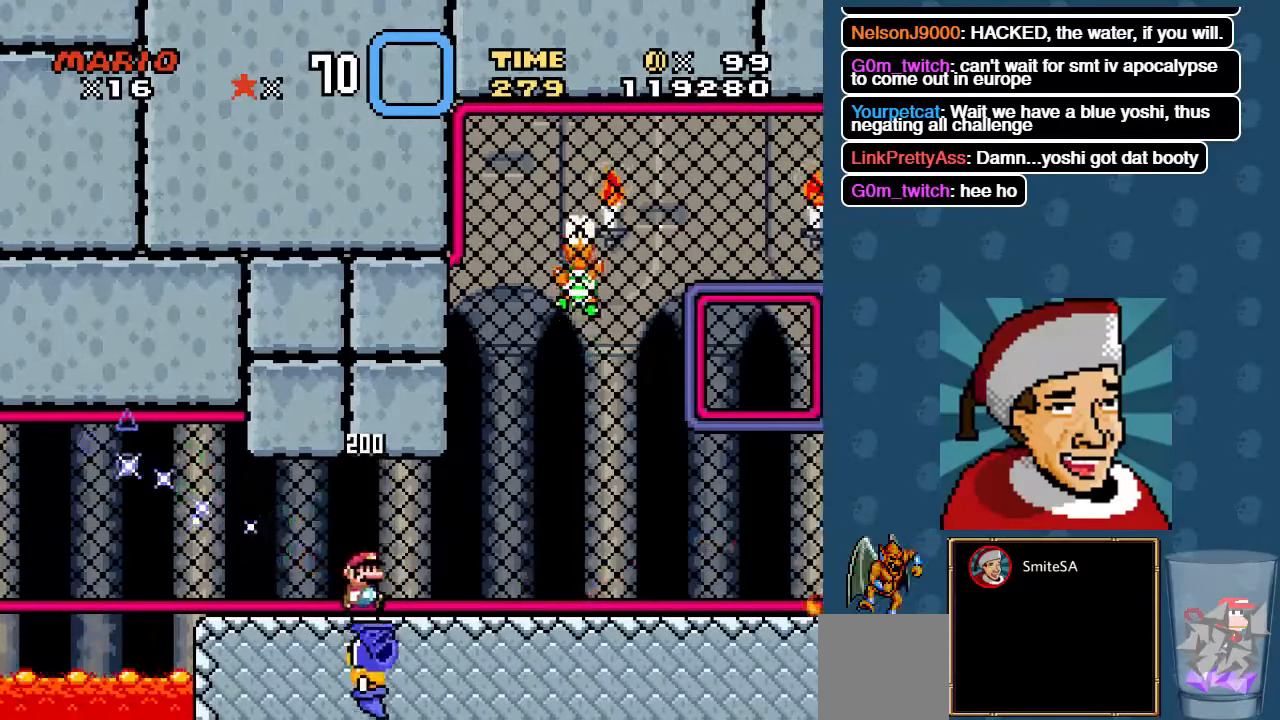
{"dt_ms": 500, "buttons": ["X", "DPAD_RIGHT"], "left_stick": "center", "right_stick": "center", "events": []}
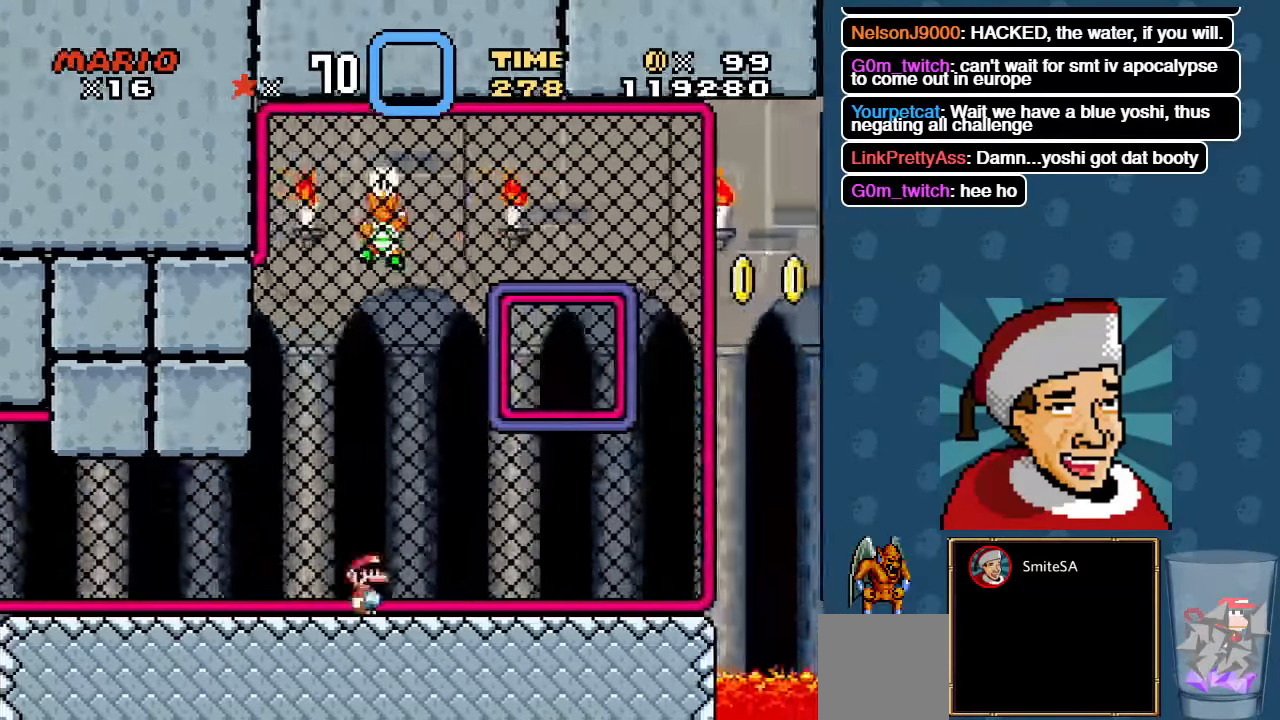
{"dt_ms": 500, "buttons": ["A", "X", "DPAD_RIGHT"], "left_stick": "center", "right_stick": "center", "events": [[434, "A", "down"]]}
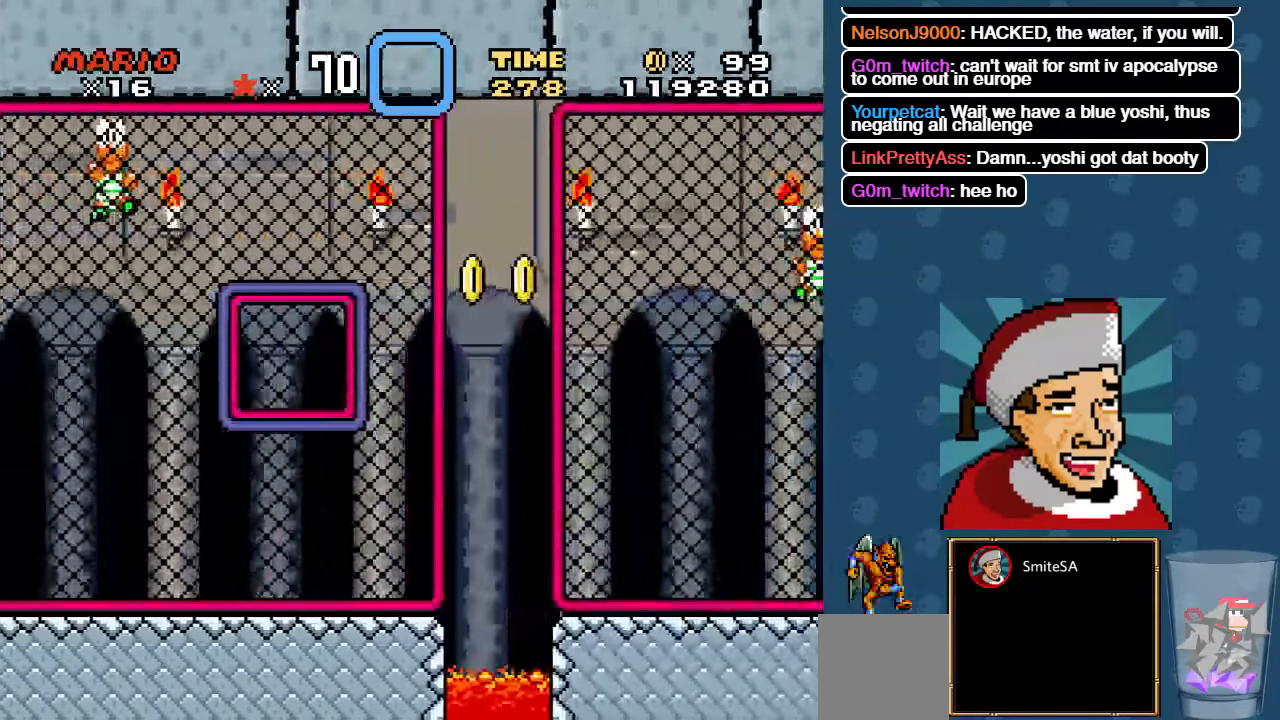
{"dt_ms": 500, "buttons": ["A", "X", "DPAD_RIGHT"], "left_stick": "center", "right_stick": "center", "events": []}